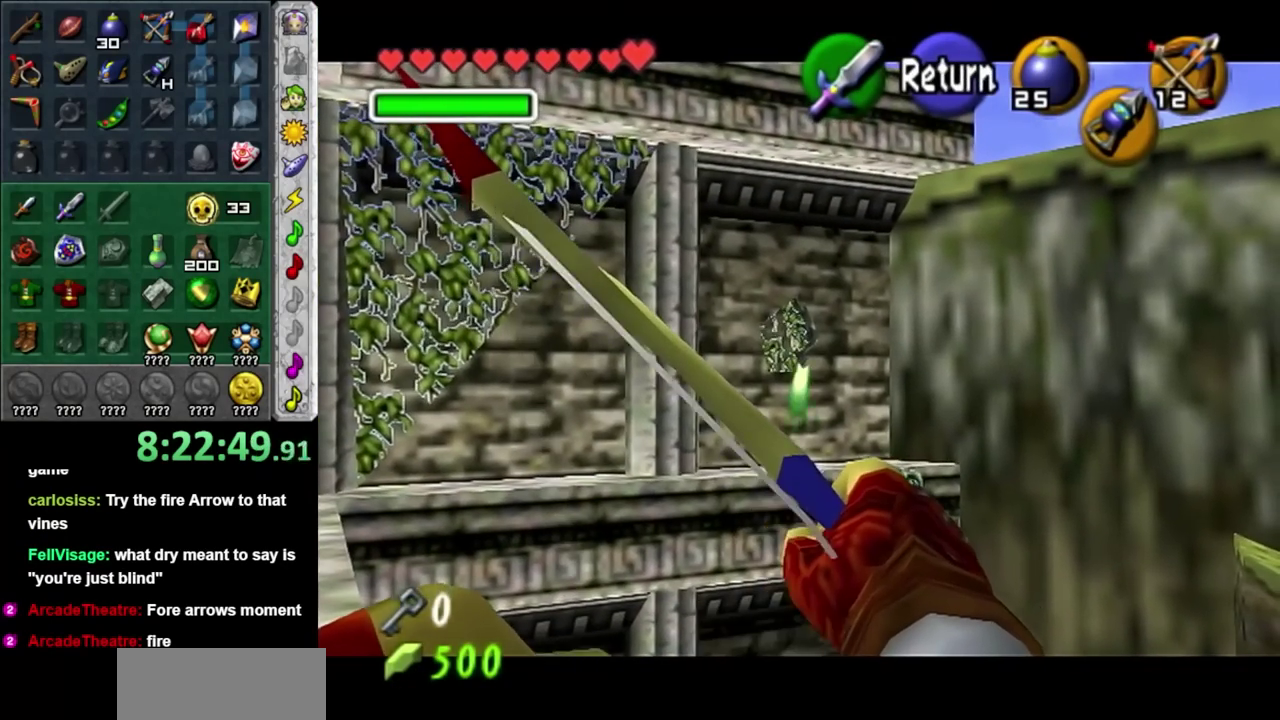
Gameplay with a controller (Nintendo layout); each line is a JSON object with the inputs held at the frame after it. "events" lists button and stick changes between this image and that frame as [ms after this image, input, new state], when the widget could be followed in between. Not read: L3 R3.
{"buttons": [], "left_stick": "center", "right_stick": "center", "events": [[300, "left_stick", "down-left"], [450, "left_stick", "center"]]}
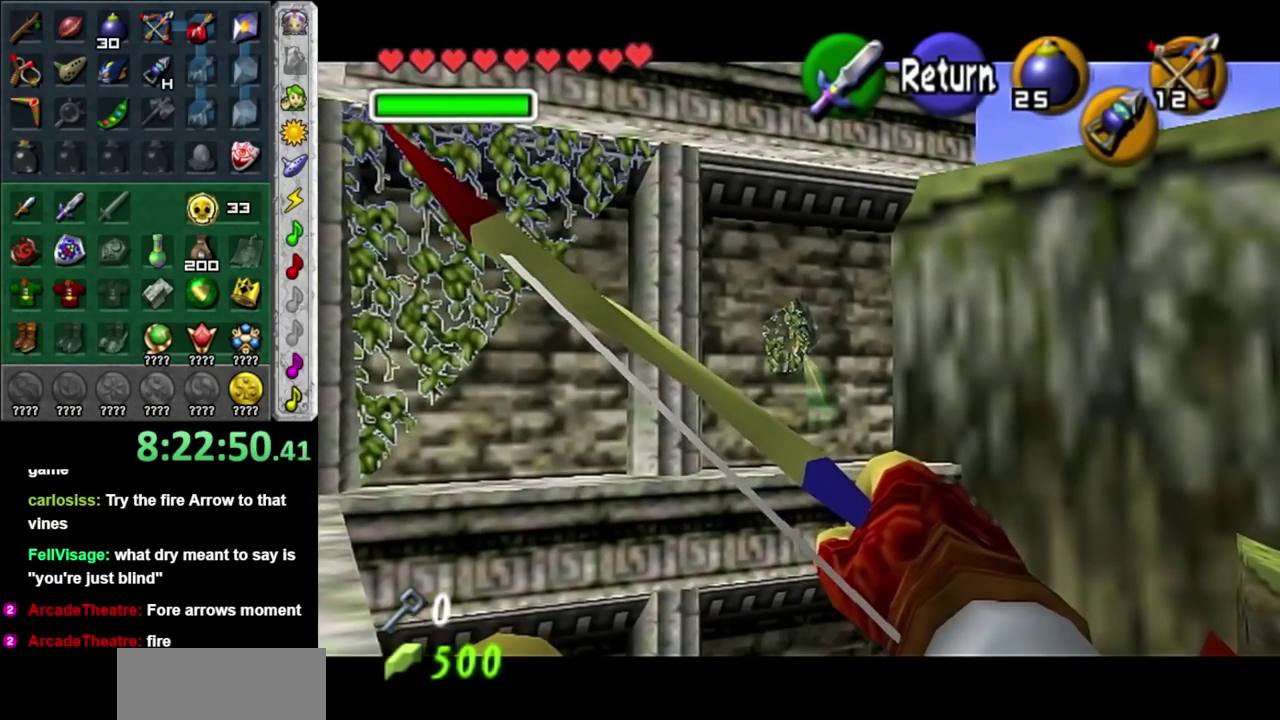
{"buttons": [], "left_stick": "center", "right_stick": "center", "events": [[17, "X", "down"], [233, "X", "up"]]}
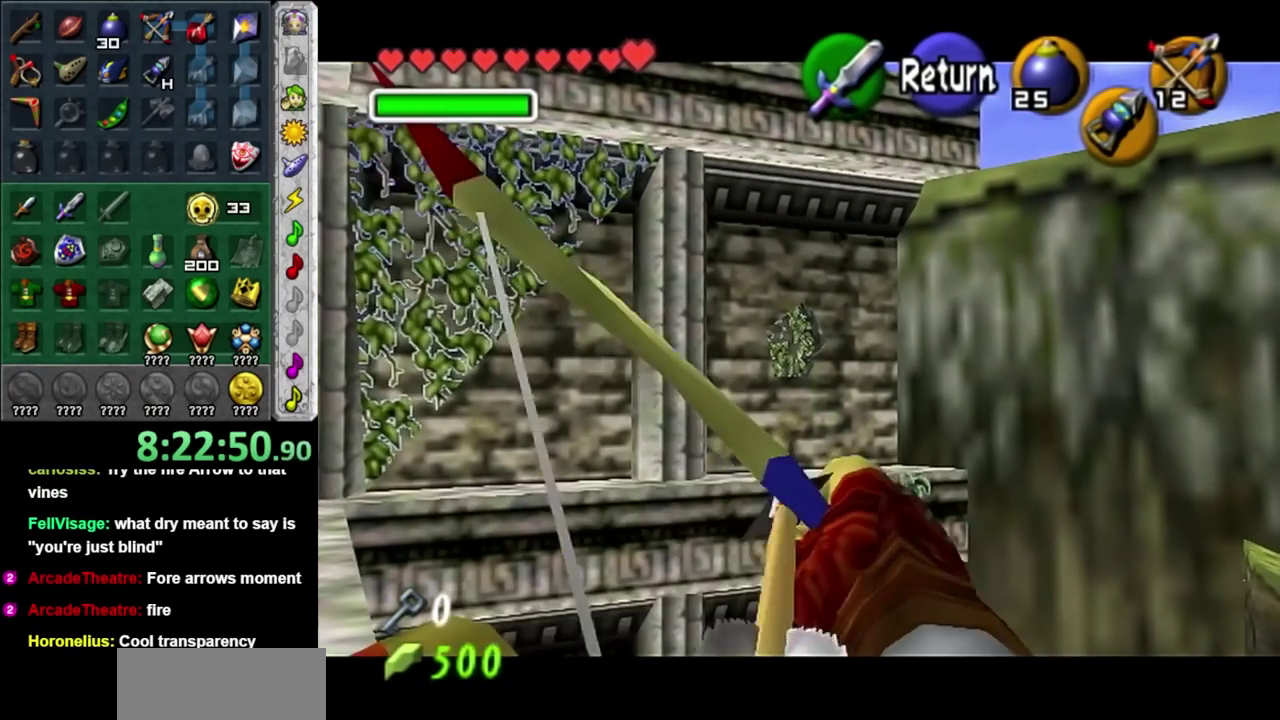
{"buttons": [], "left_stick": "center", "right_stick": "center", "events": []}
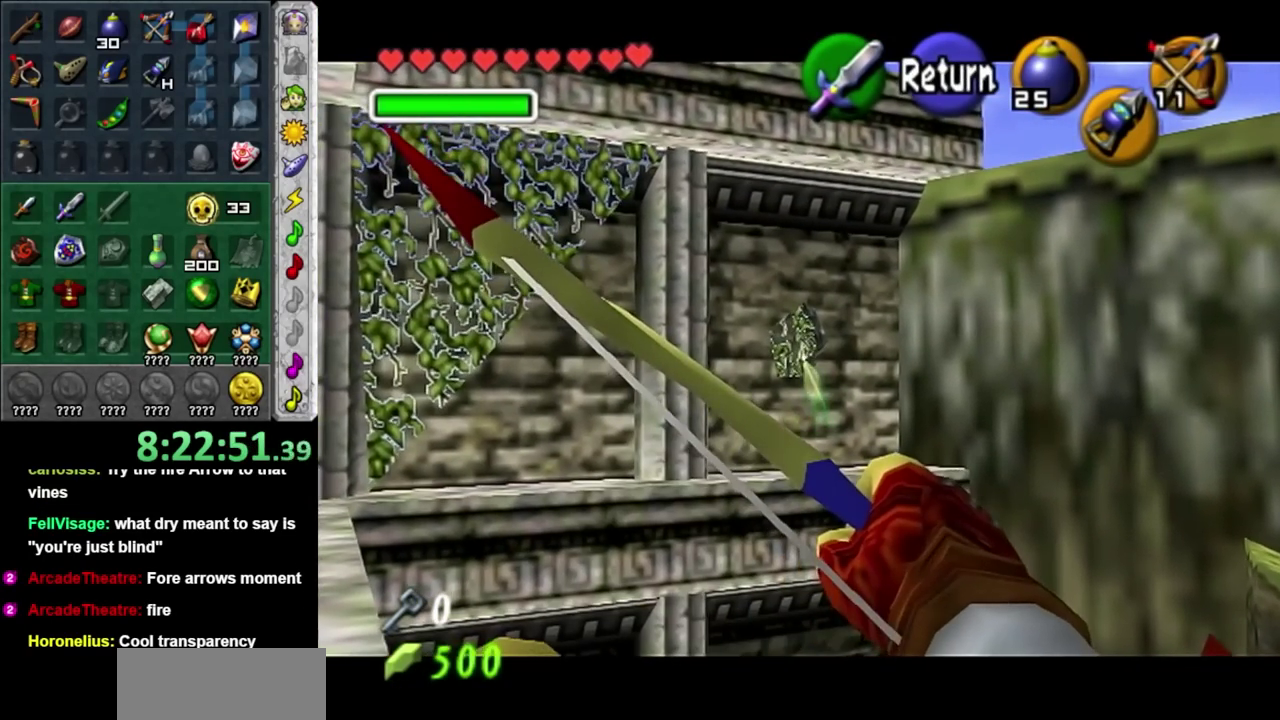
{"buttons": ["X"], "left_stick": "center", "right_stick": "center", "events": [[267, "X", "down"]]}
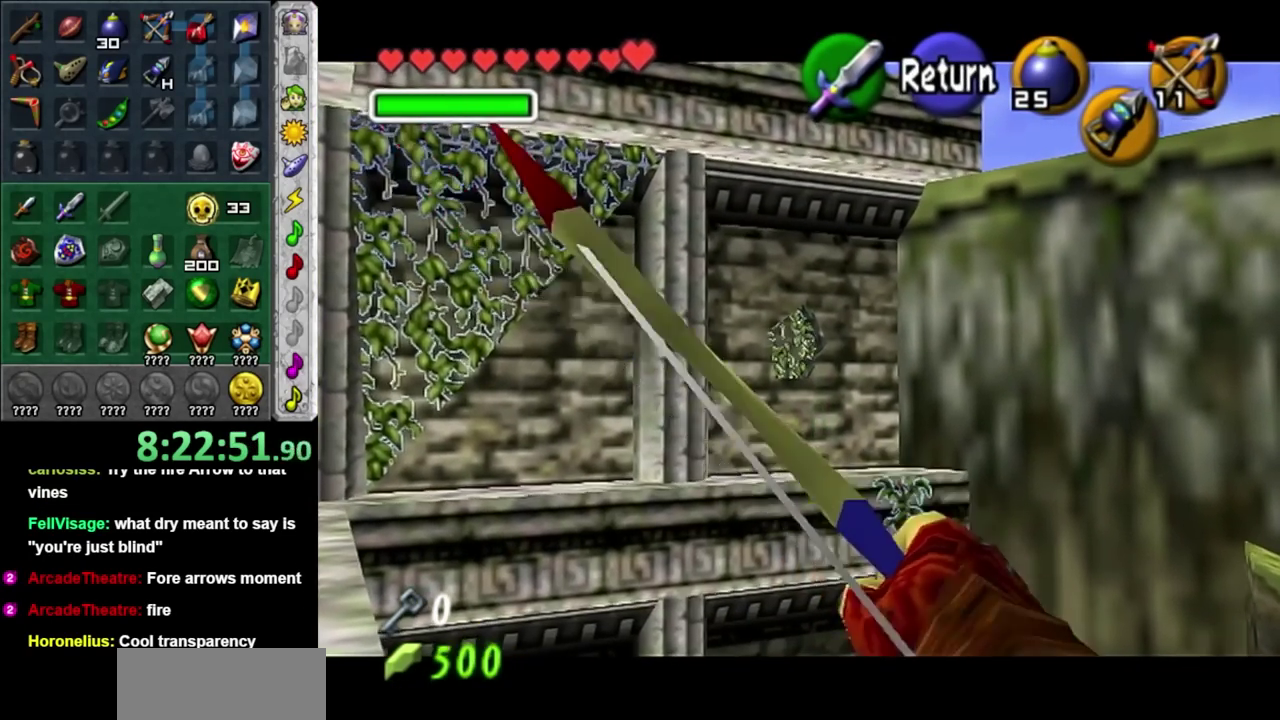
{"buttons": ["X"], "left_stick": "center", "right_stick": "center", "events": []}
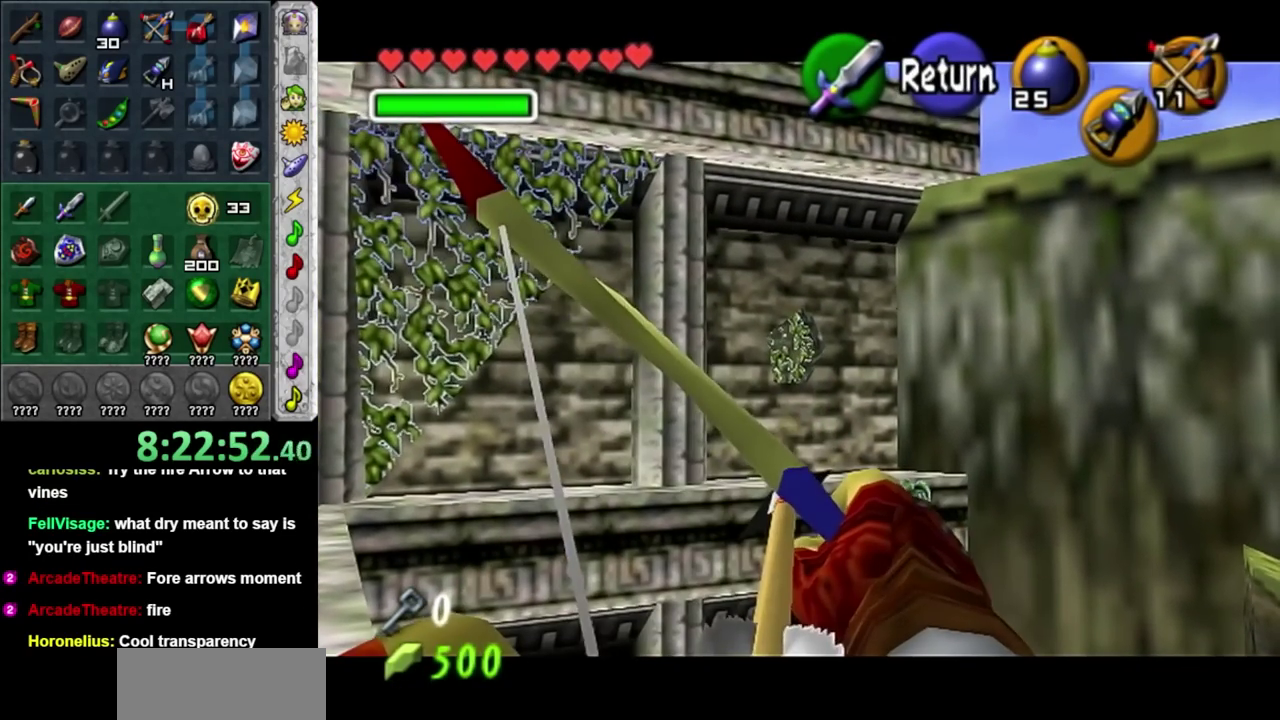
{"buttons": [], "left_stick": "center", "right_stick": "center", "events": [[83, "X", "up"]]}
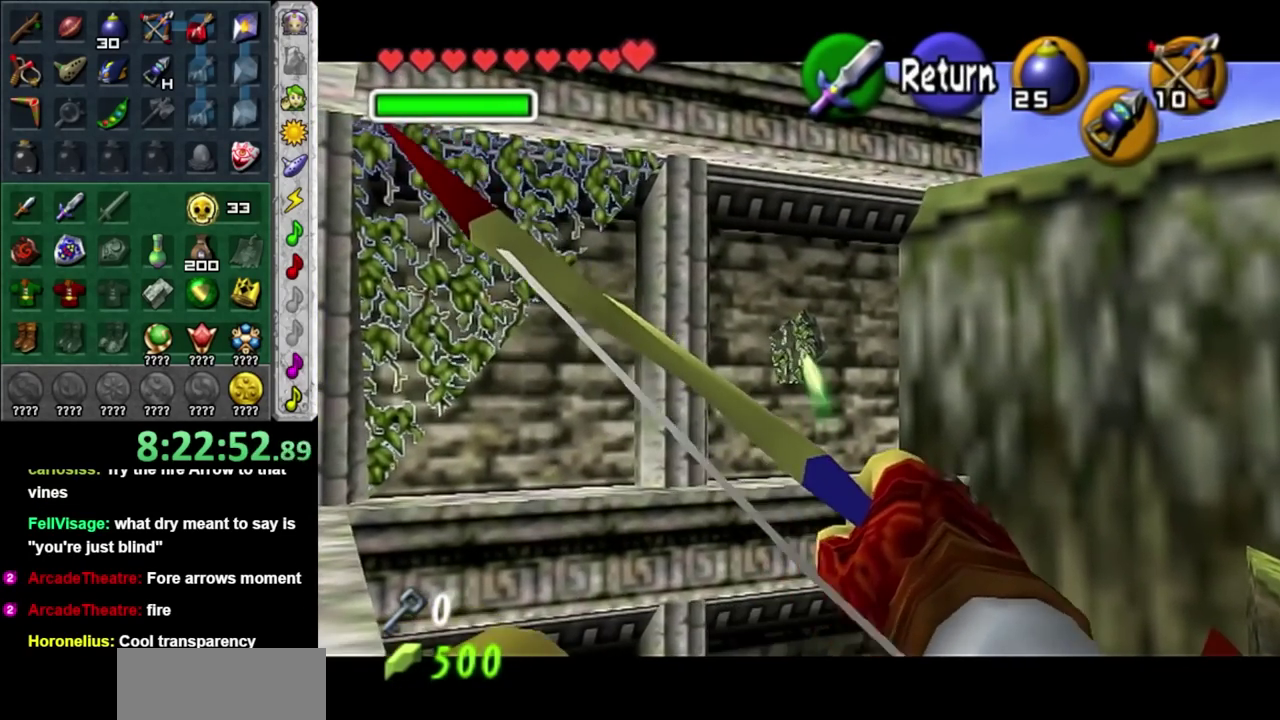
{"buttons": [], "left_stick": "center", "right_stick": "center", "events": []}
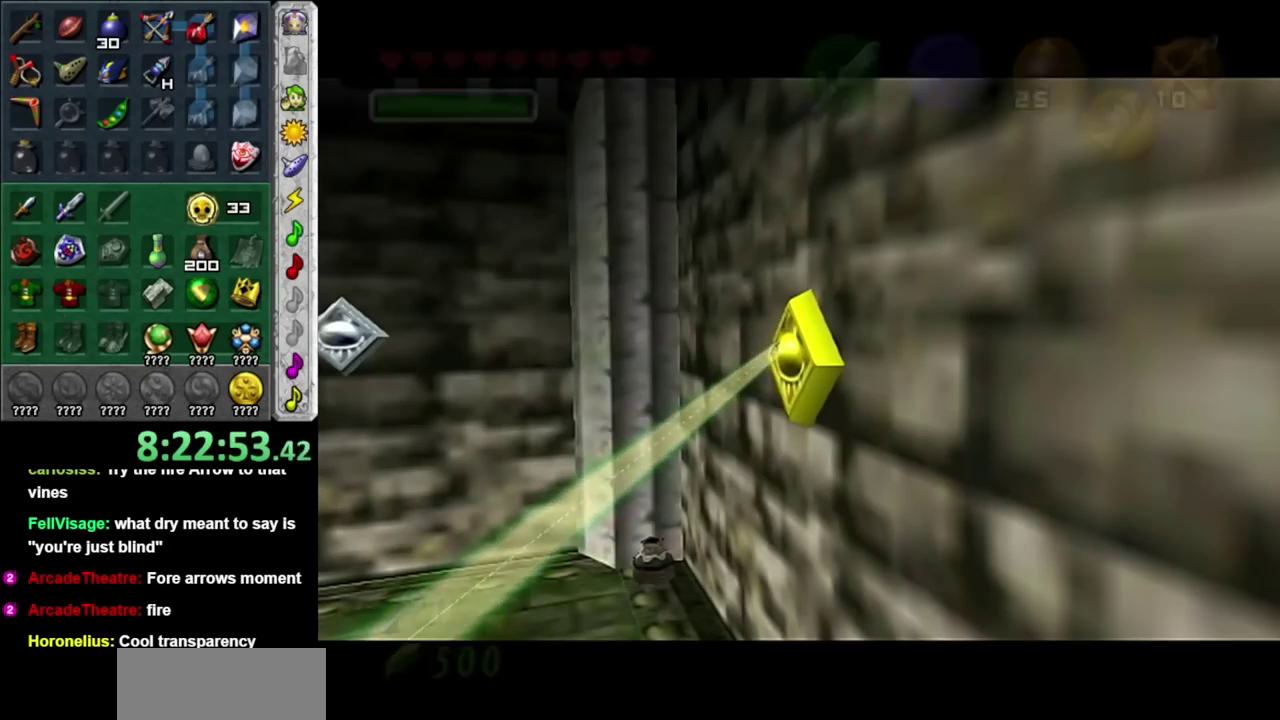
{"buttons": [], "left_stick": "center", "right_stick": "center", "events": []}
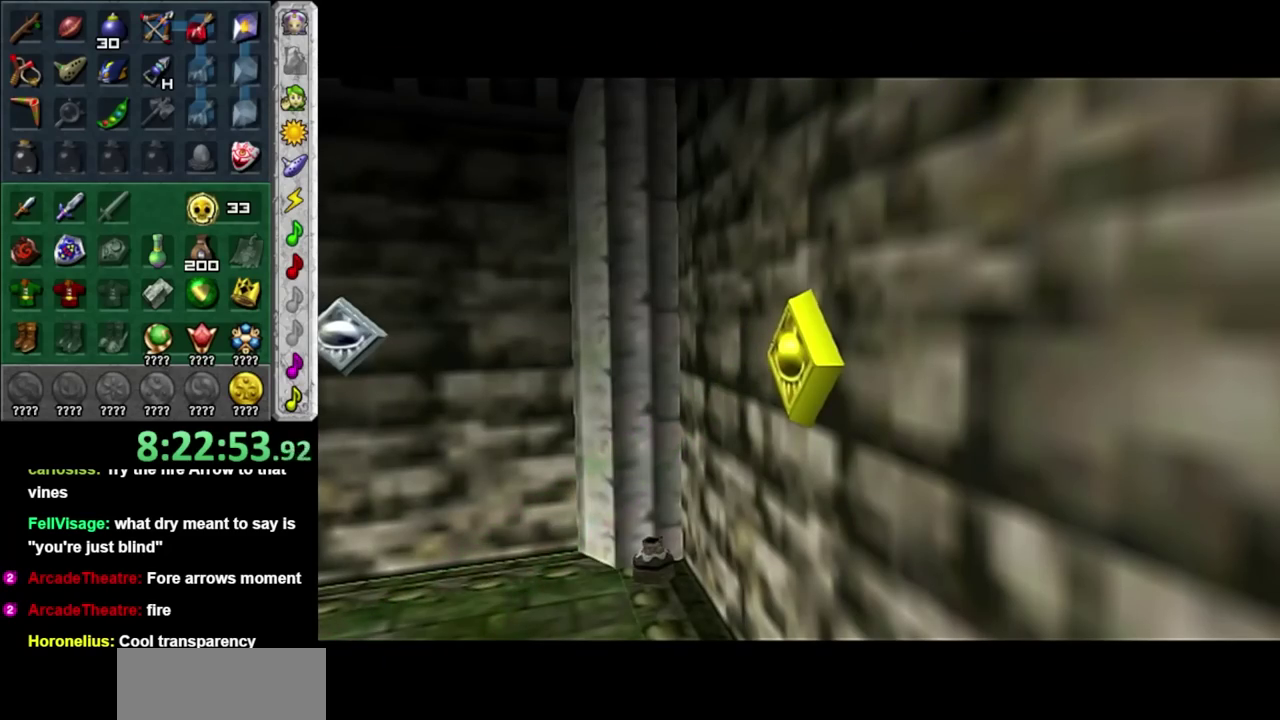
{"buttons": [], "left_stick": "center", "right_stick": "center", "events": []}
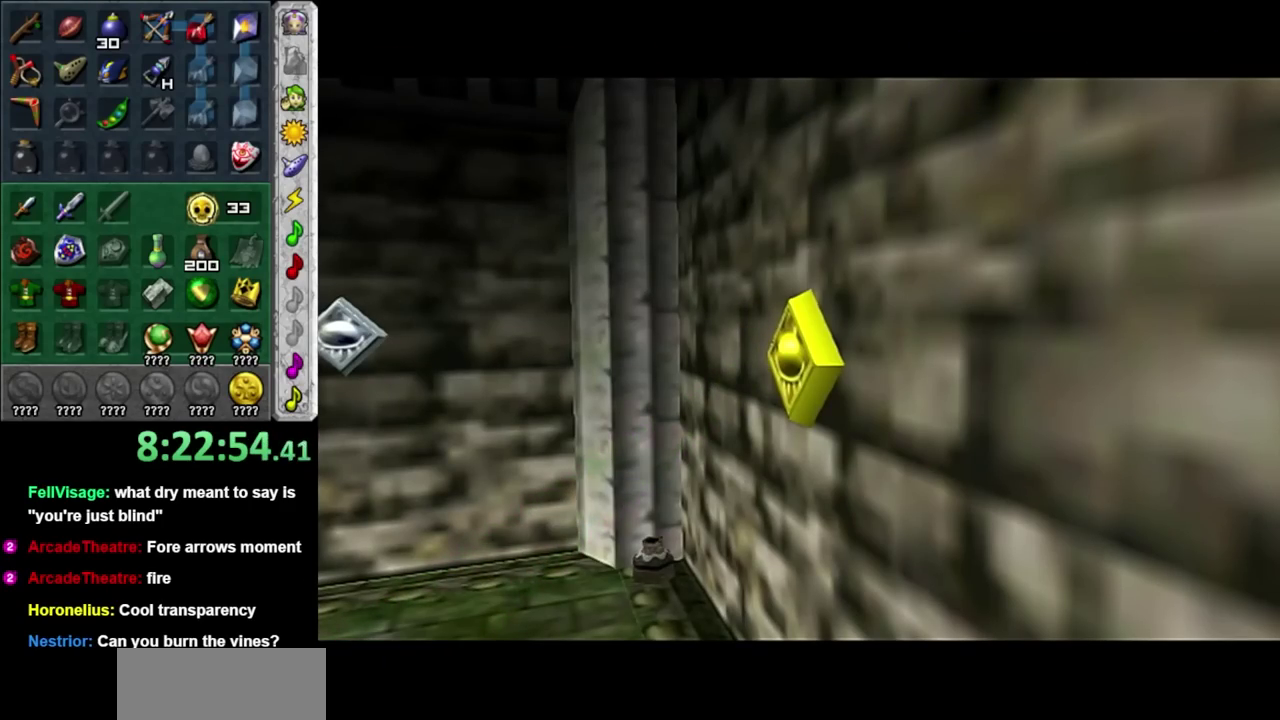
{"buttons": [], "left_stick": "center", "right_stick": "center", "events": []}
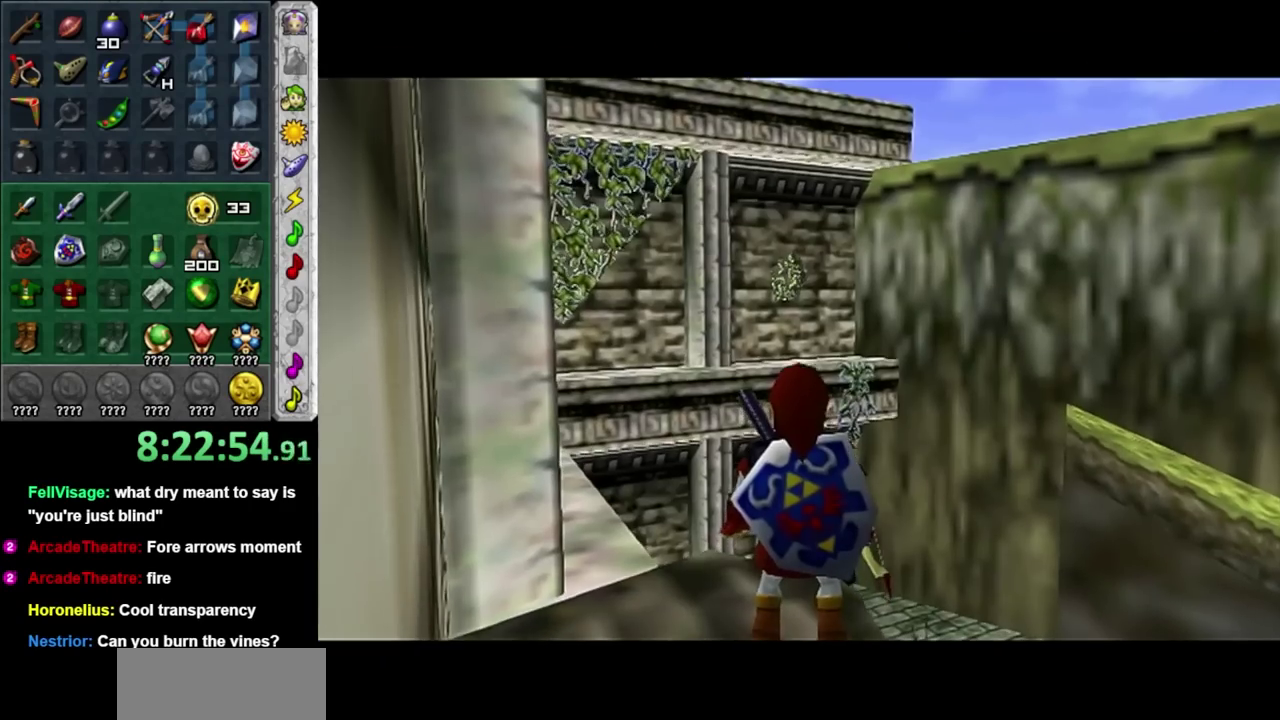
{"buttons": ["L1"], "left_stick": "center", "right_stick": "center", "events": [[233, "left_stick", "up-left"], [367, "L1", "down"], [400, "left_stick", "center"]]}
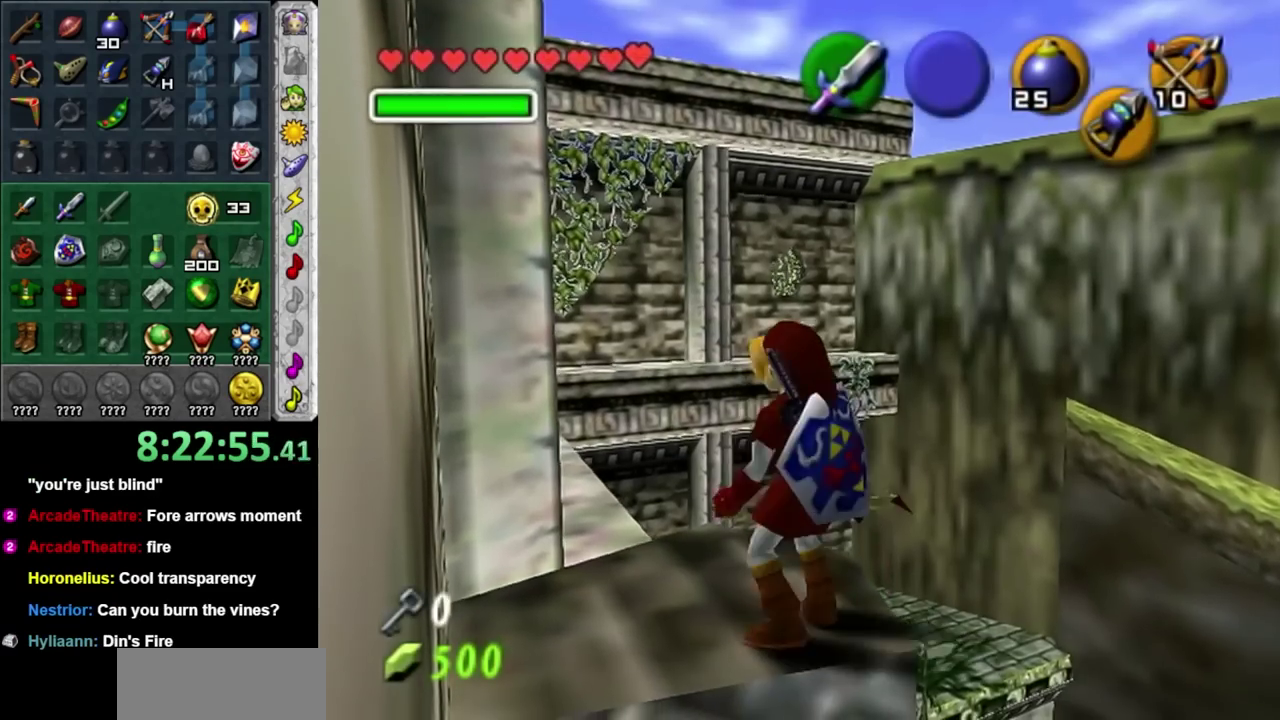
{"buttons": [], "left_stick": "up-left", "right_stick": "center", "events": [[117, "L1", "up"], [333, "left_stick", "up-left"]]}
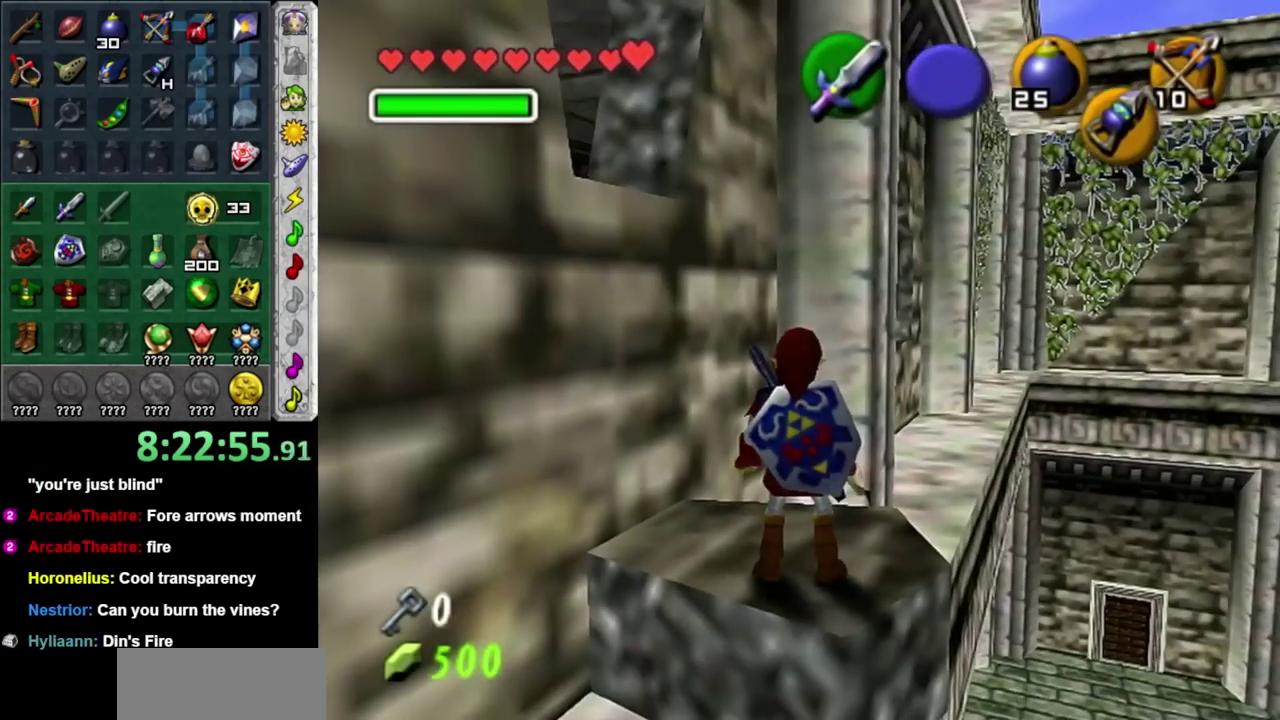
{"buttons": [], "left_stick": "up-left", "right_stick": "center", "events": [[83, "left_stick", "center"], [450, "left_stick", "up-left"]]}
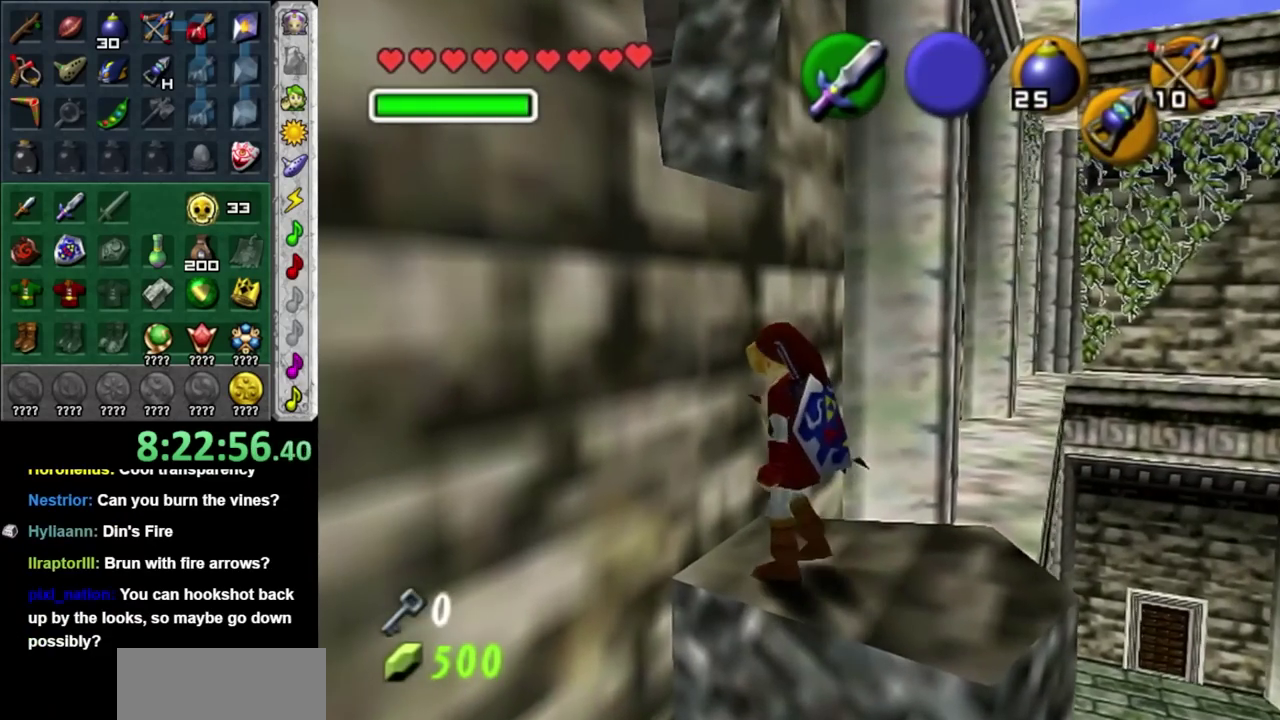
{"buttons": ["L1"], "left_stick": "up", "right_stick": "center", "events": [[267, "A", "down"], [417, "A", "up"], [450, "L1", "down"], [483, "left_stick", "up"]]}
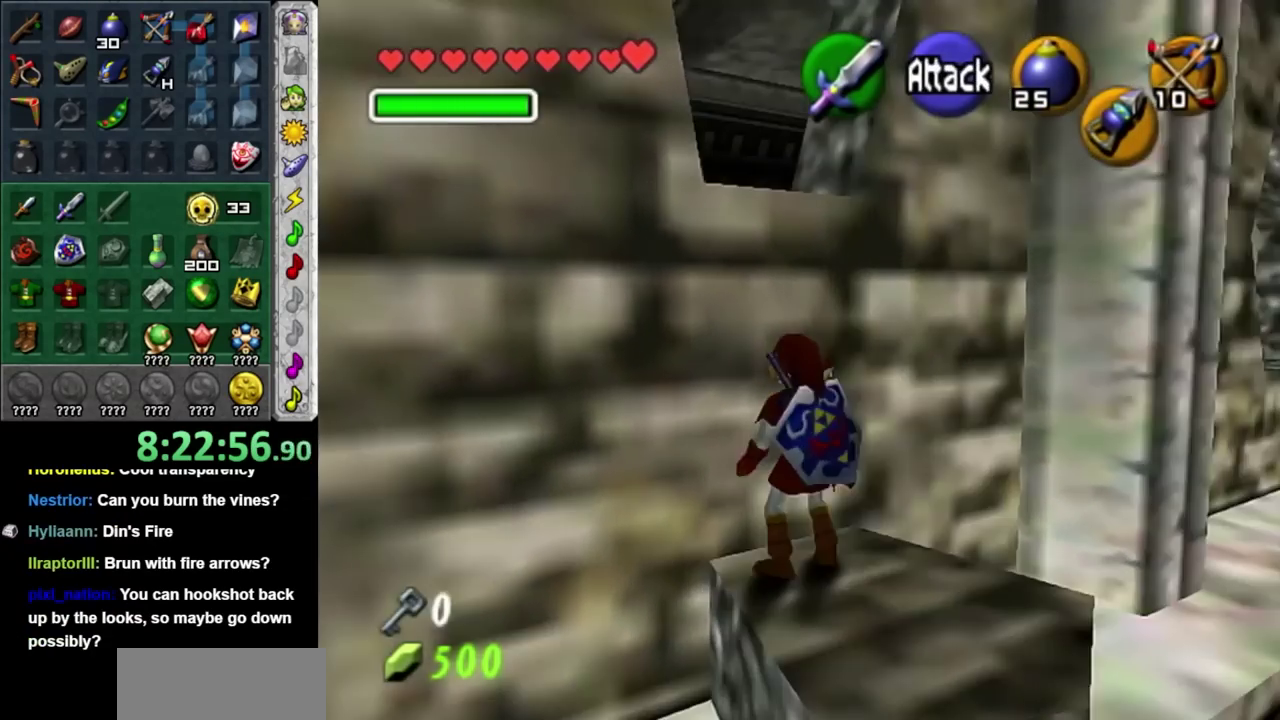
{"buttons": [], "left_stick": "center", "right_stick": "center", "events": [[200, "L1", "up"], [267, "left_stick", "center"], [333, "A", "down"], [467, "A", "up"]]}
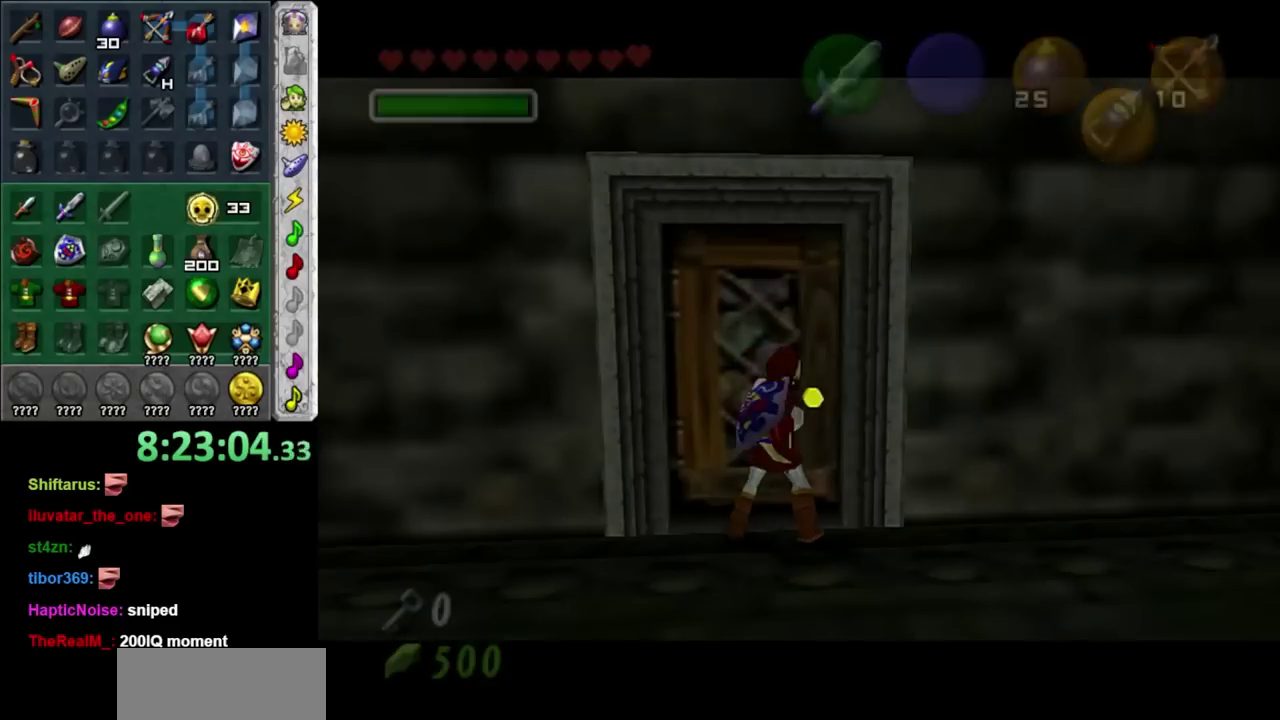
{"buttons": [], "left_stick": "center", "right_stick": "center", "events": [[50, "A", "down"], [150, "A", "up"]]}
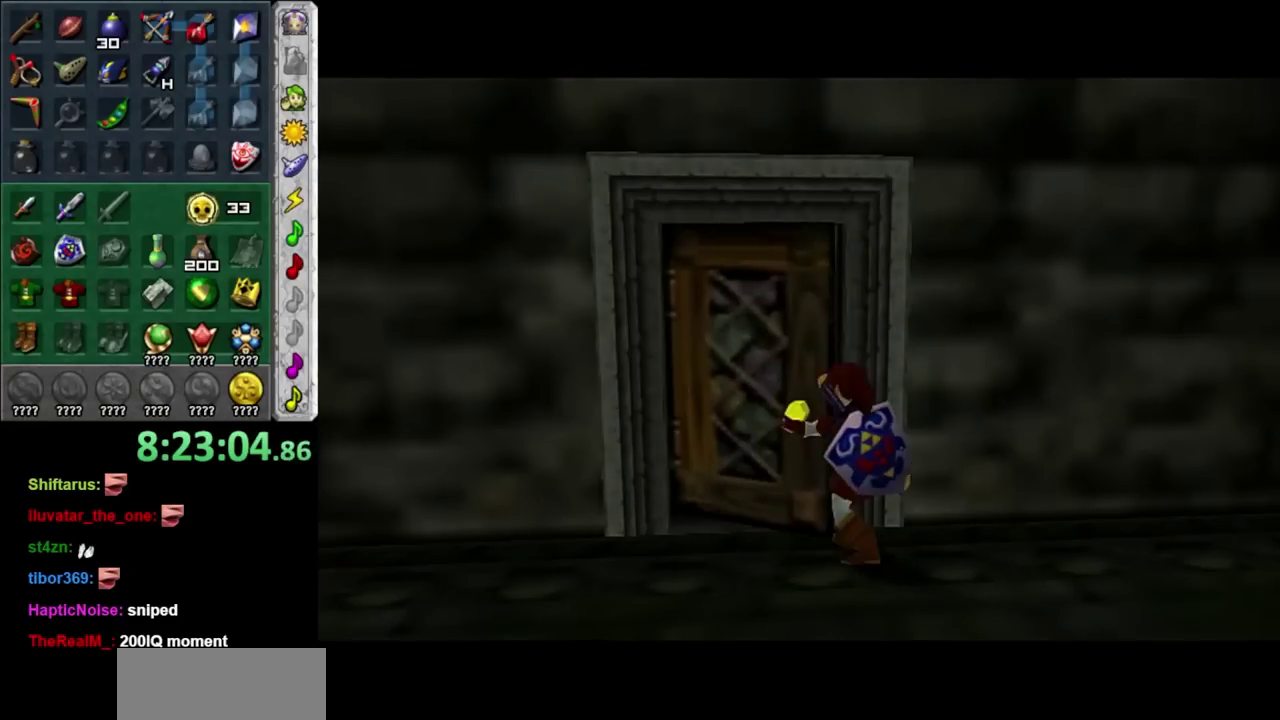
{"buttons": [], "left_stick": "center", "right_stick": "center", "events": []}
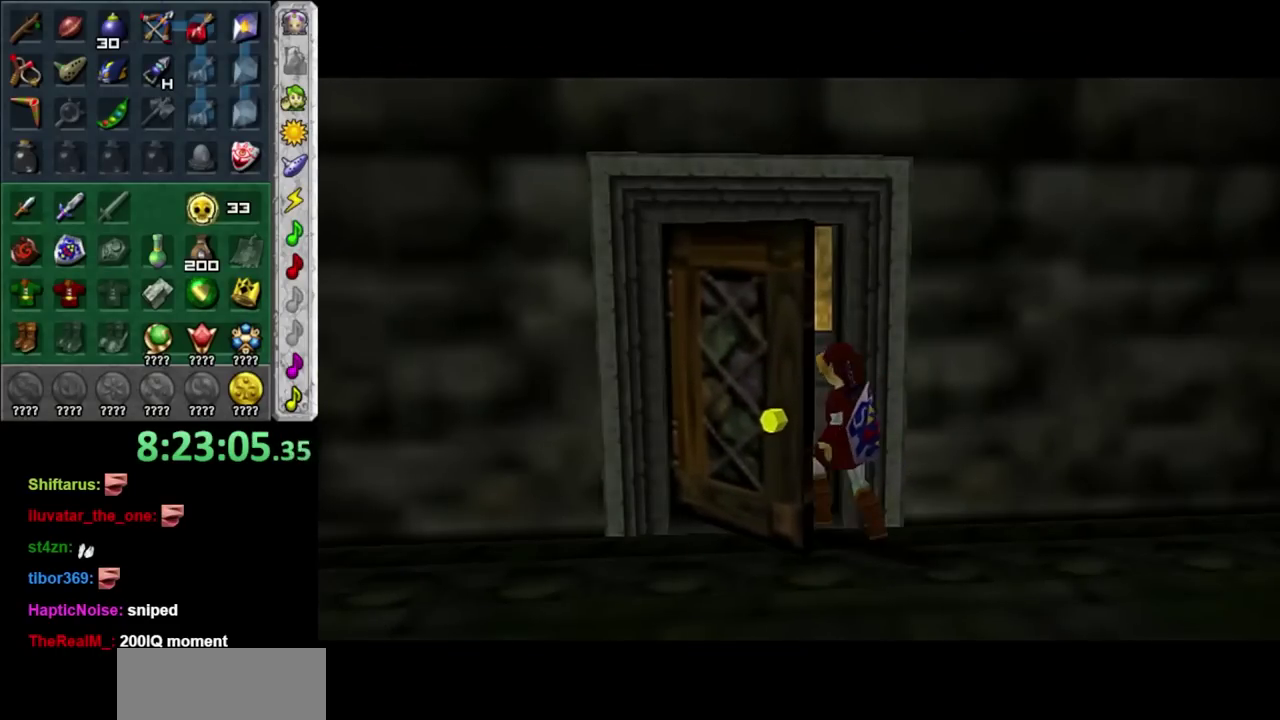
{"buttons": [], "left_stick": "up", "right_stick": "center", "events": [[333, "left_stick", "up"]]}
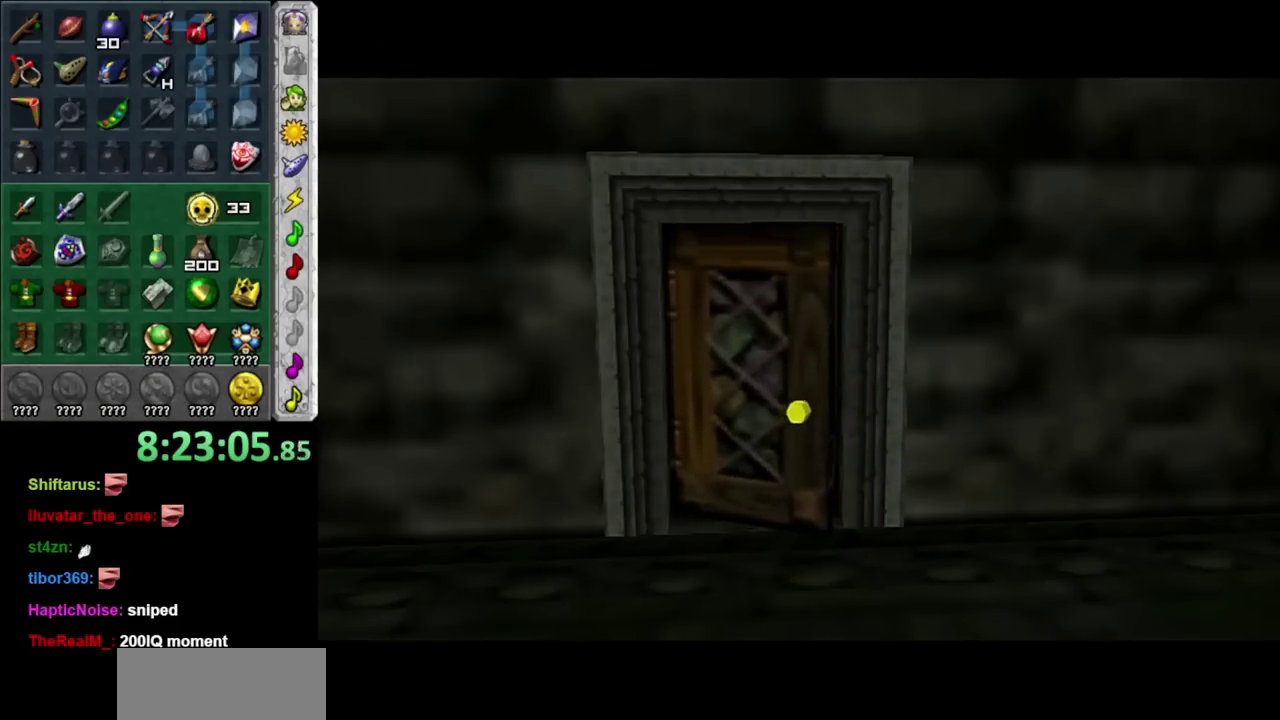
{"buttons": [], "left_stick": "up", "right_stick": "center", "events": []}
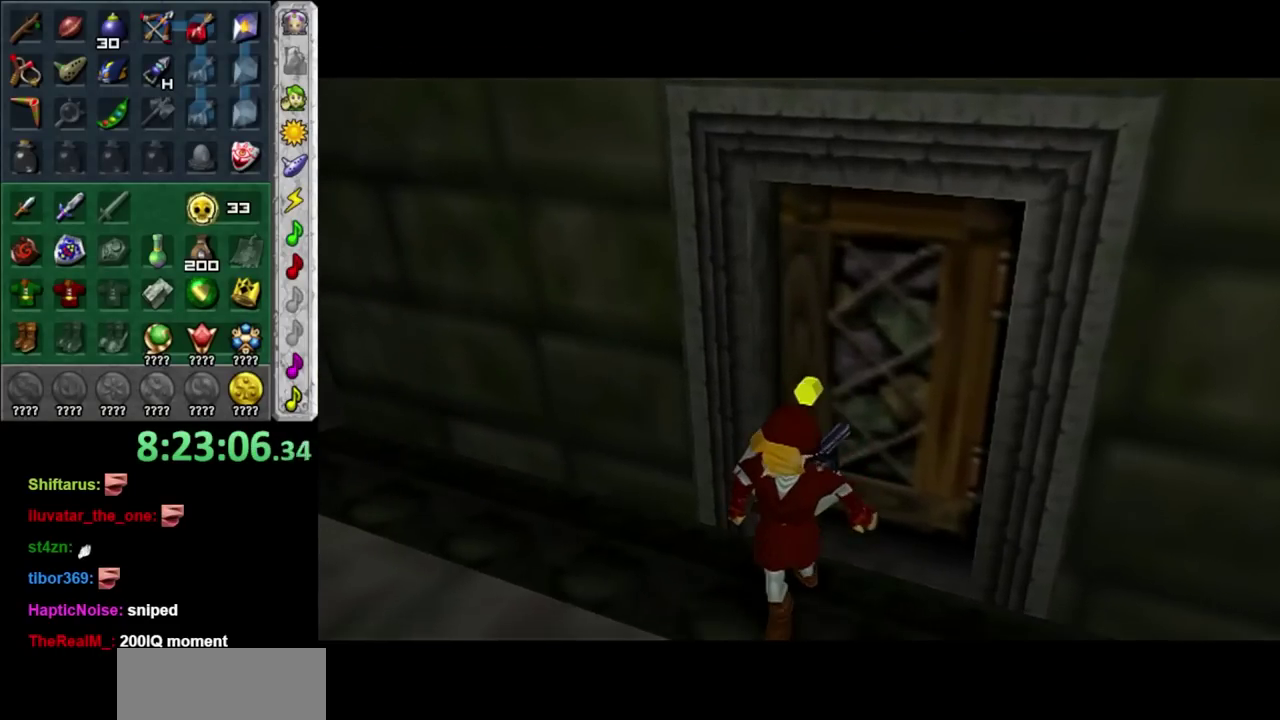
{"buttons": [], "left_stick": "up", "right_stick": "center", "events": []}
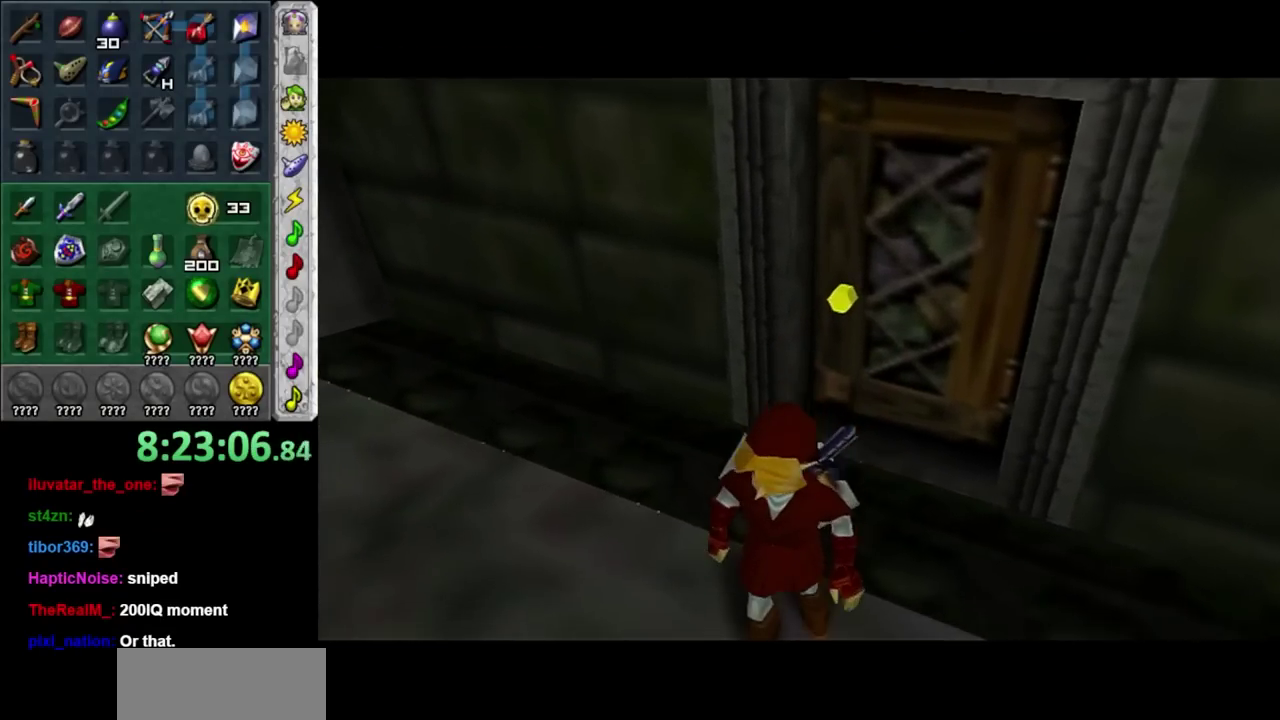
{"buttons": [], "left_stick": "up", "right_stick": "center", "events": []}
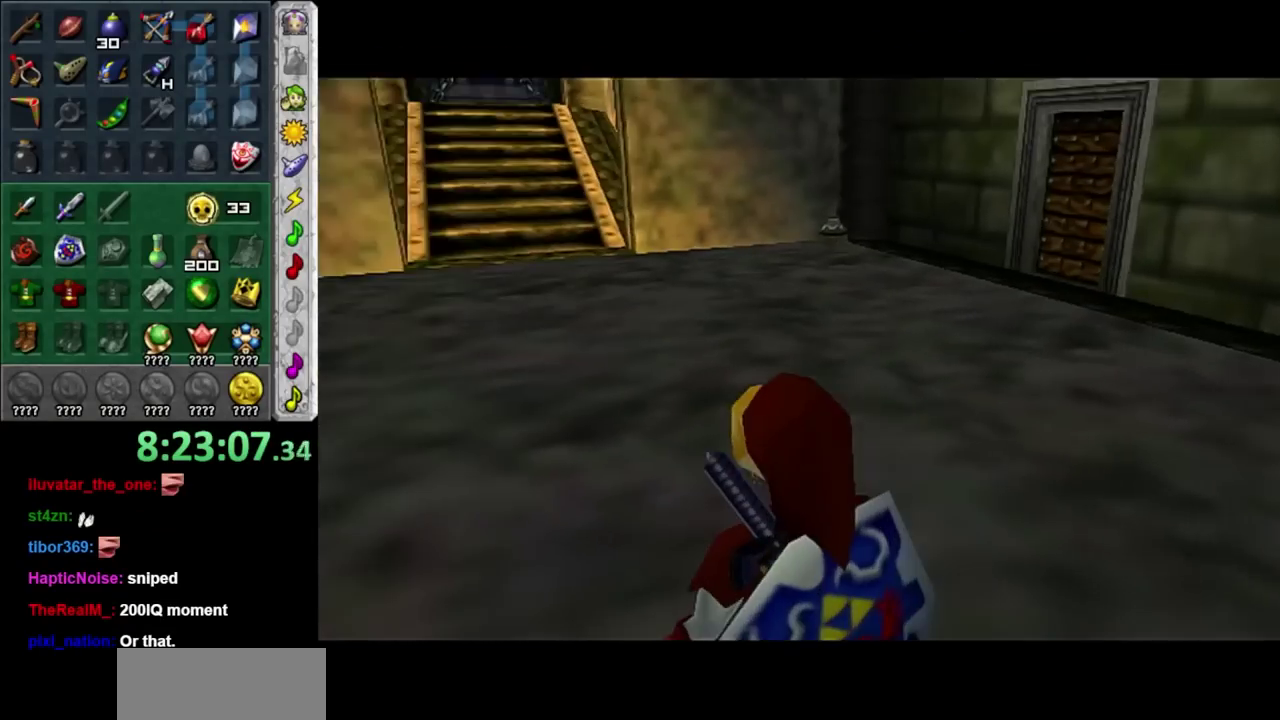
{"buttons": [], "left_stick": "up", "right_stick": "center", "events": []}
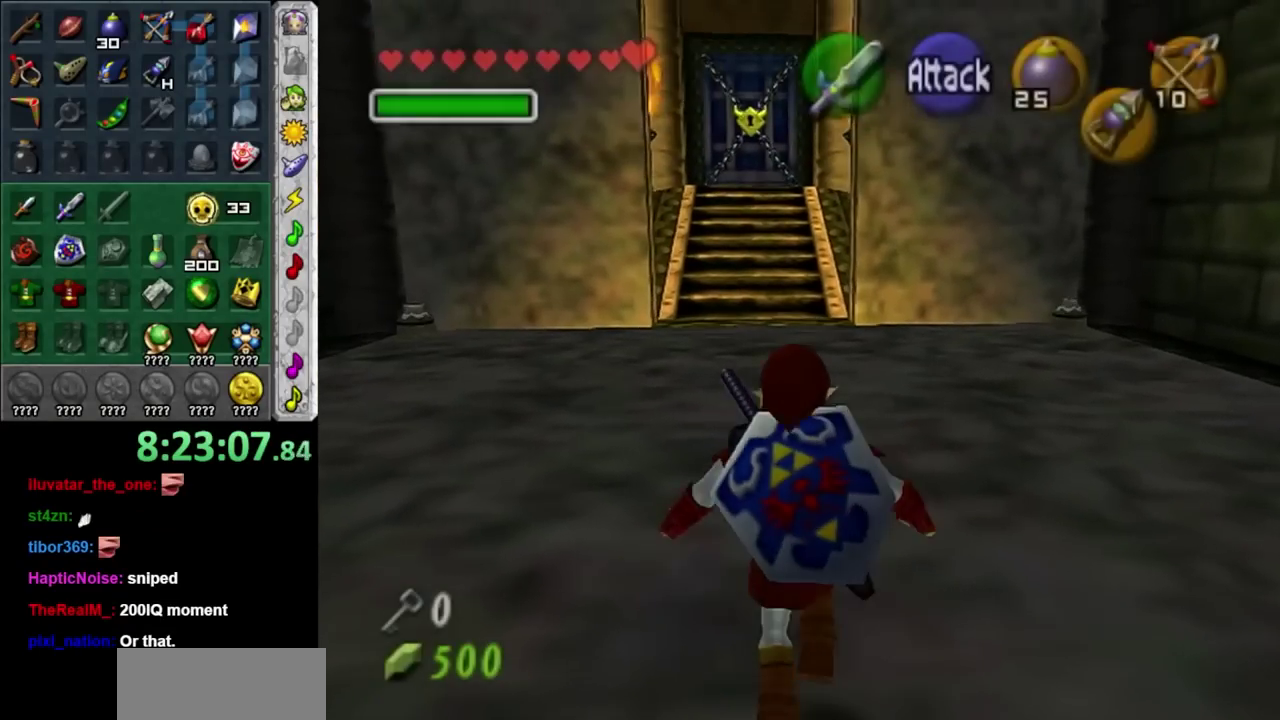
{"buttons": ["A"], "left_stick": "up-right", "right_stick": "center", "events": [[250, "left_stick", "up-right"], [500, "A", "down"]]}
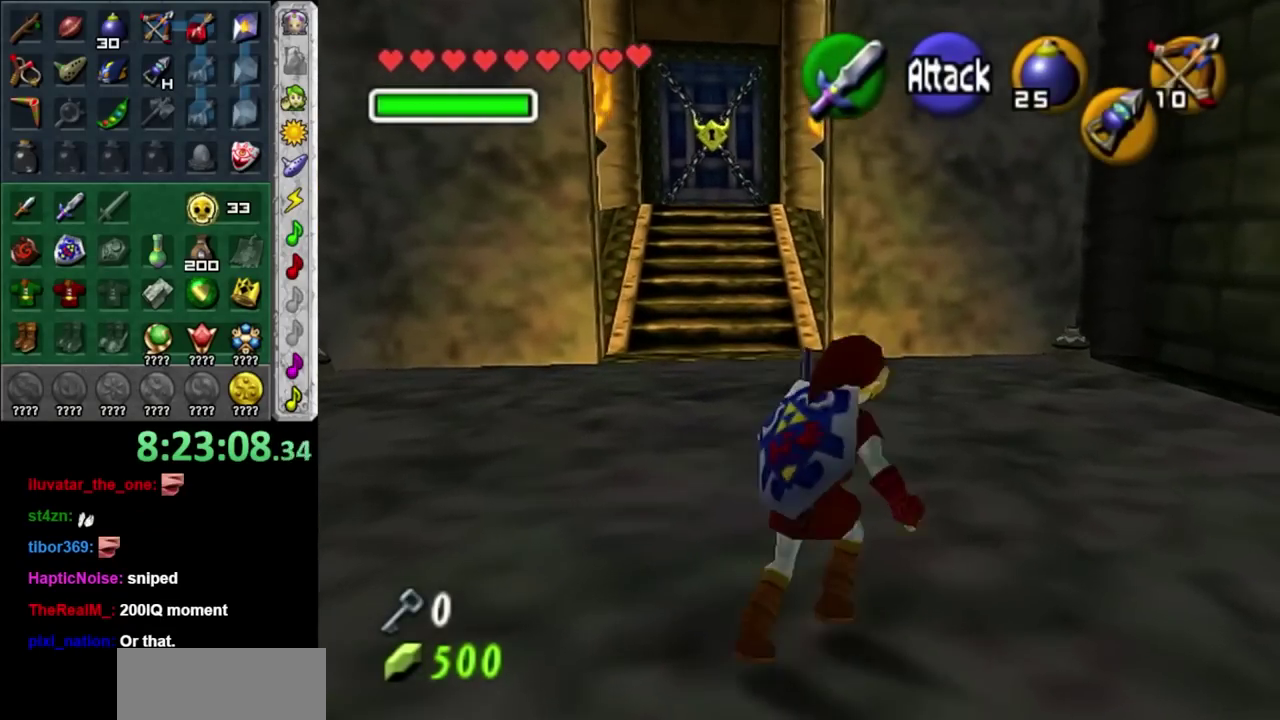
{"buttons": [], "left_stick": "up", "right_stick": "center", "events": [[117, "A", "up"], [117, "L1", "down"], [367, "L1", "up"], [367, "left_stick", "up"]]}
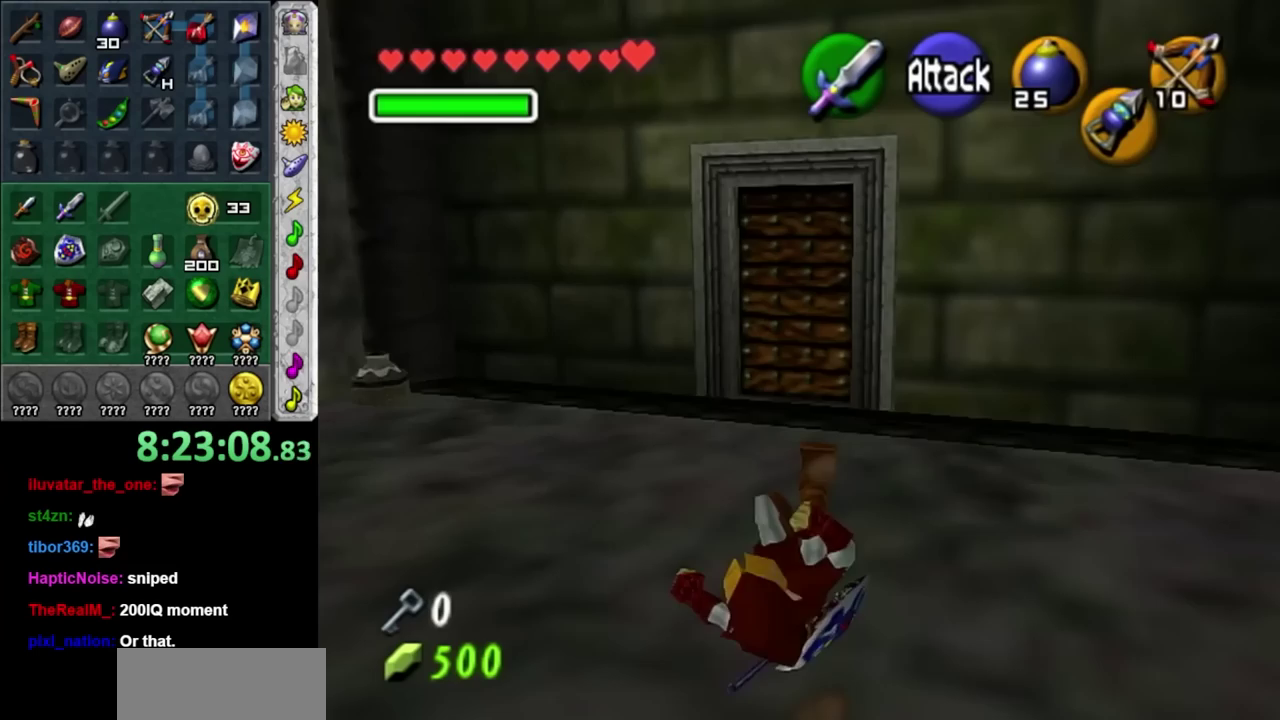
{"buttons": [], "left_stick": "up", "right_stick": "center", "events": []}
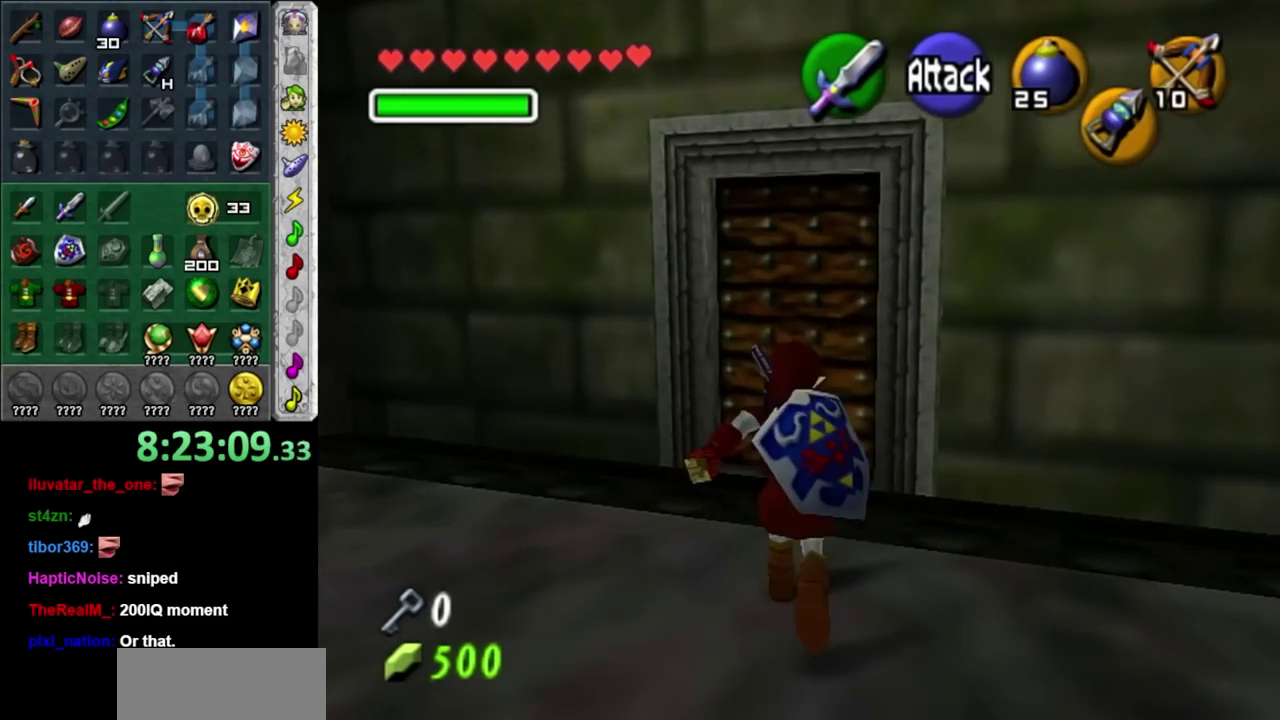
{"buttons": [], "left_stick": "center", "right_stick": "center", "events": [[250, "A", "down"], [283, "left_stick", "center"], [300, "A", "up"], [400, "A", "down"], [467, "A", "up"]]}
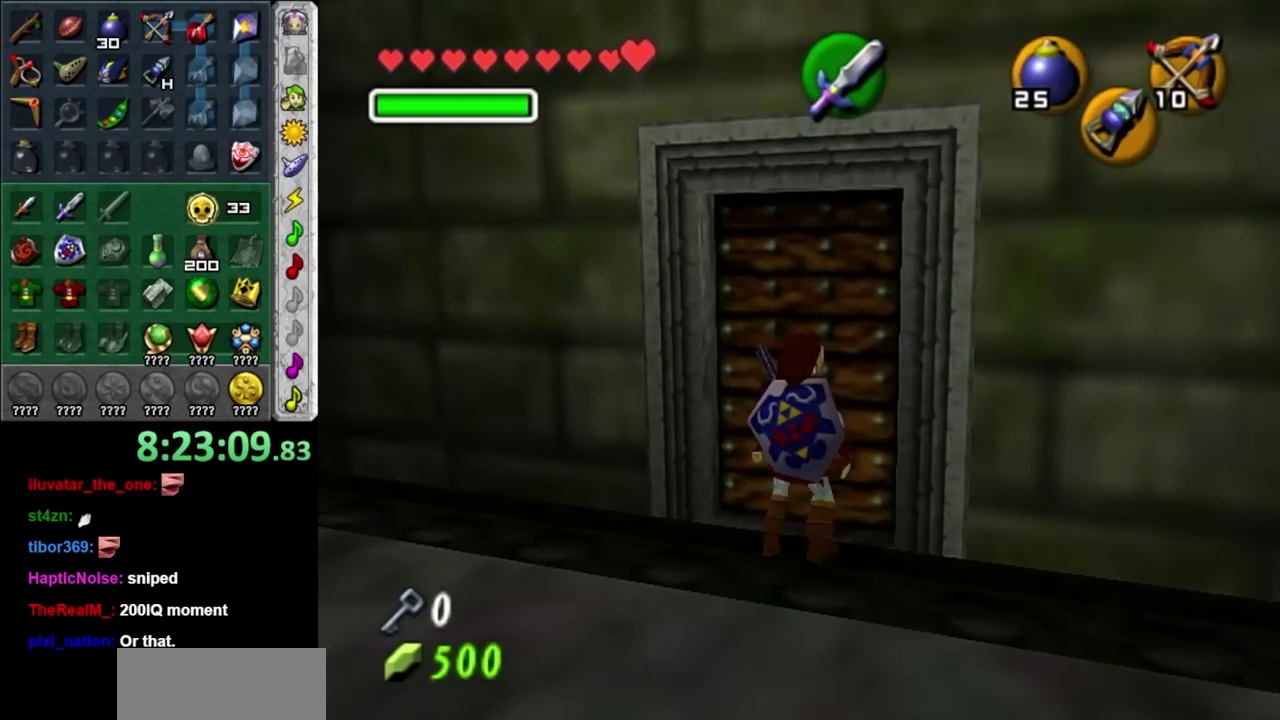
{"buttons": [], "left_stick": "up", "right_stick": "center", "events": [[17, "A", "down"], [83, "A", "up"], [183, "A", "down"], [267, "A", "up"], [500, "left_stick", "up"]]}
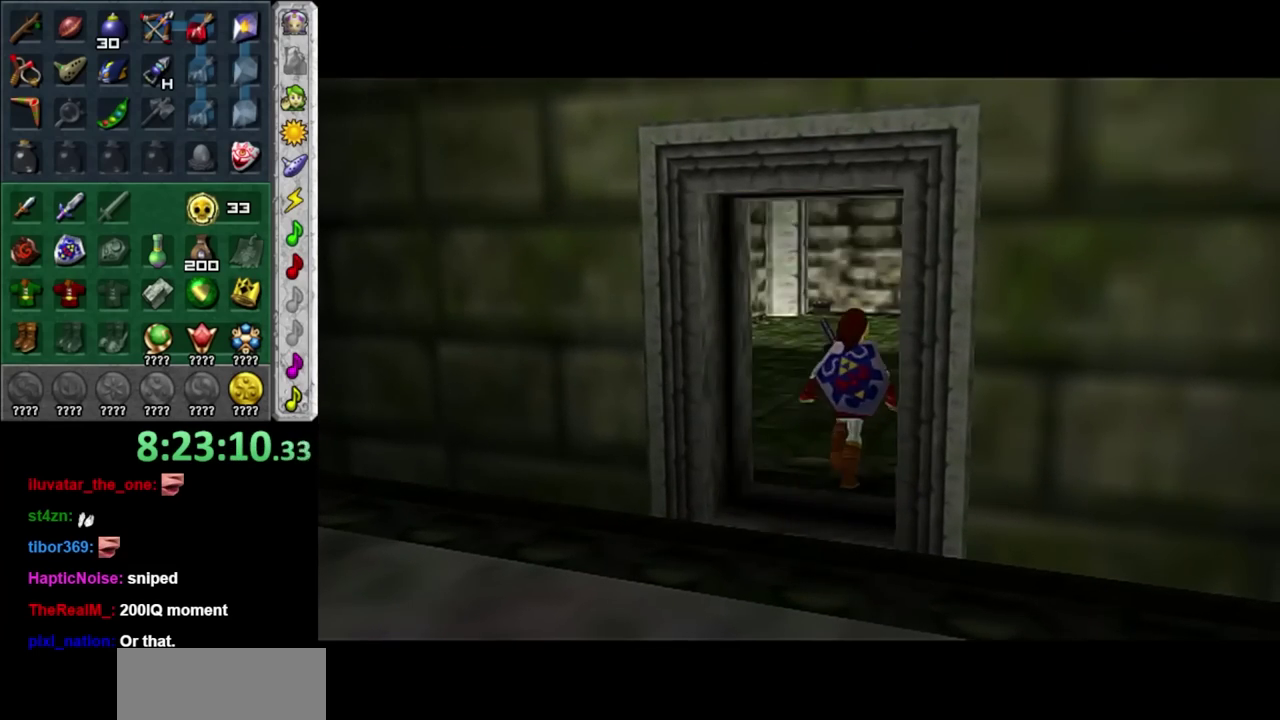
{"buttons": [], "left_stick": "up", "right_stick": "center", "events": []}
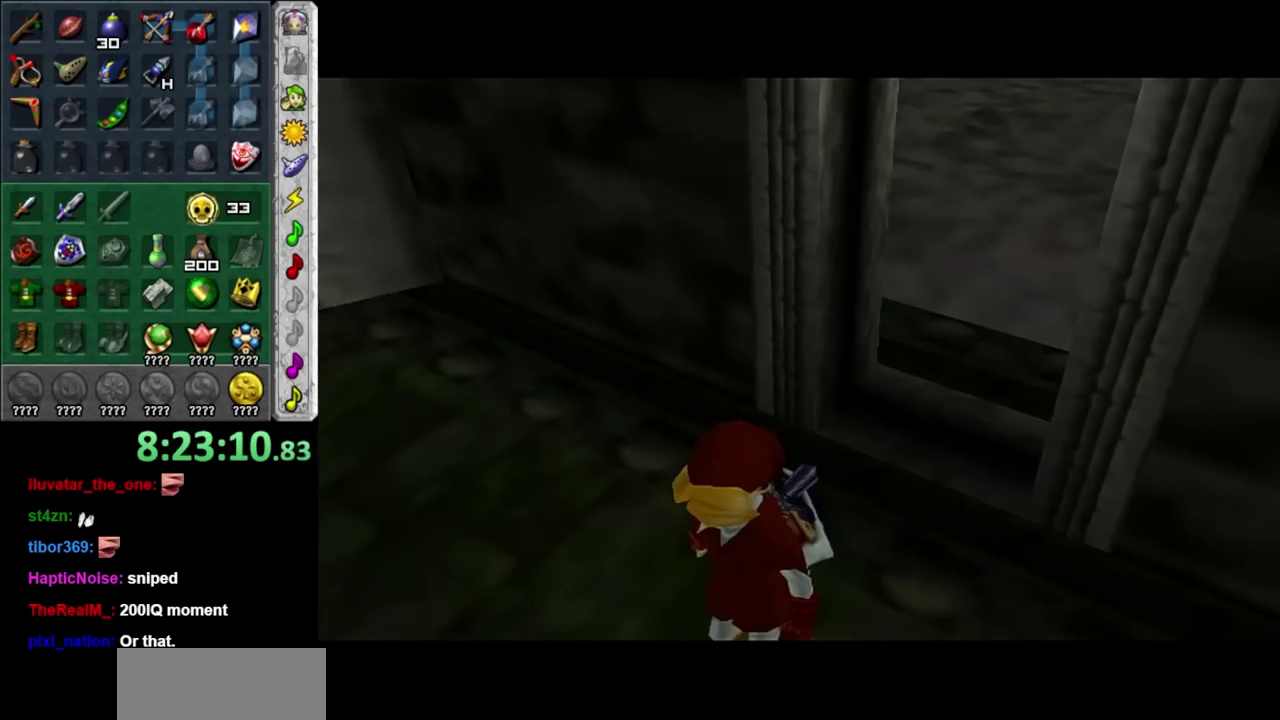
{"buttons": [], "left_stick": "up", "right_stick": "center", "events": []}
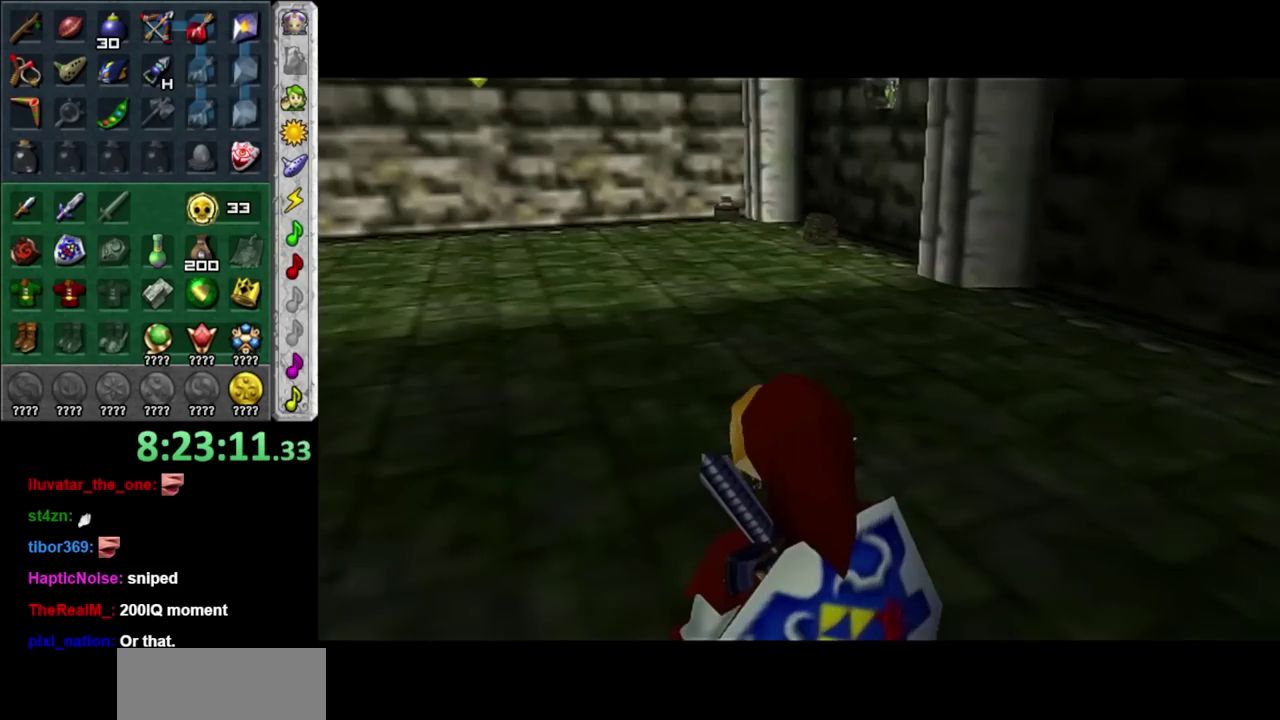
{"buttons": [], "left_stick": "up", "right_stick": "center", "events": []}